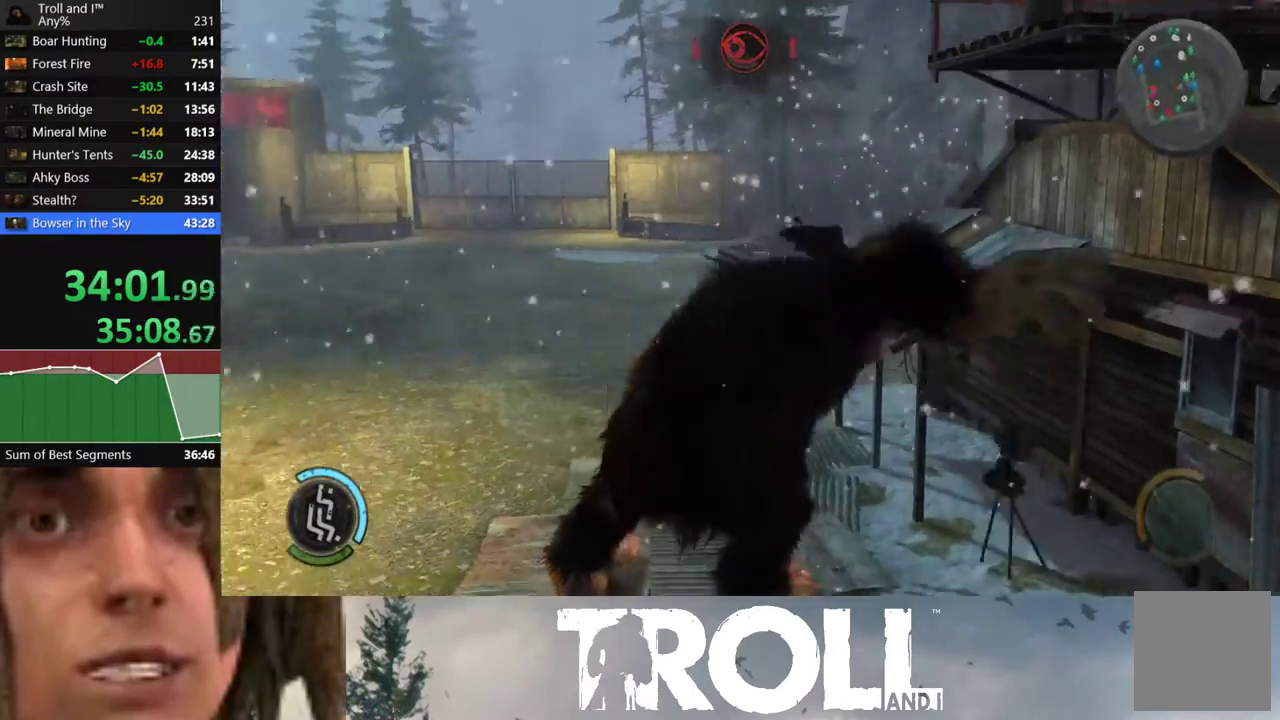
Gameplay with a controller (Xbox layout); each line is a JSON object with the inputs held at the frame after it. "events" lists button and stick changes between this image and that frame as [ms after this image, input, new state], when the widget could be followed in between. Not read: L1.
{"buttons": [], "left_stick": "up", "right_stick": "up-left", "events": [[400, "right_stick", "up-left"]]}
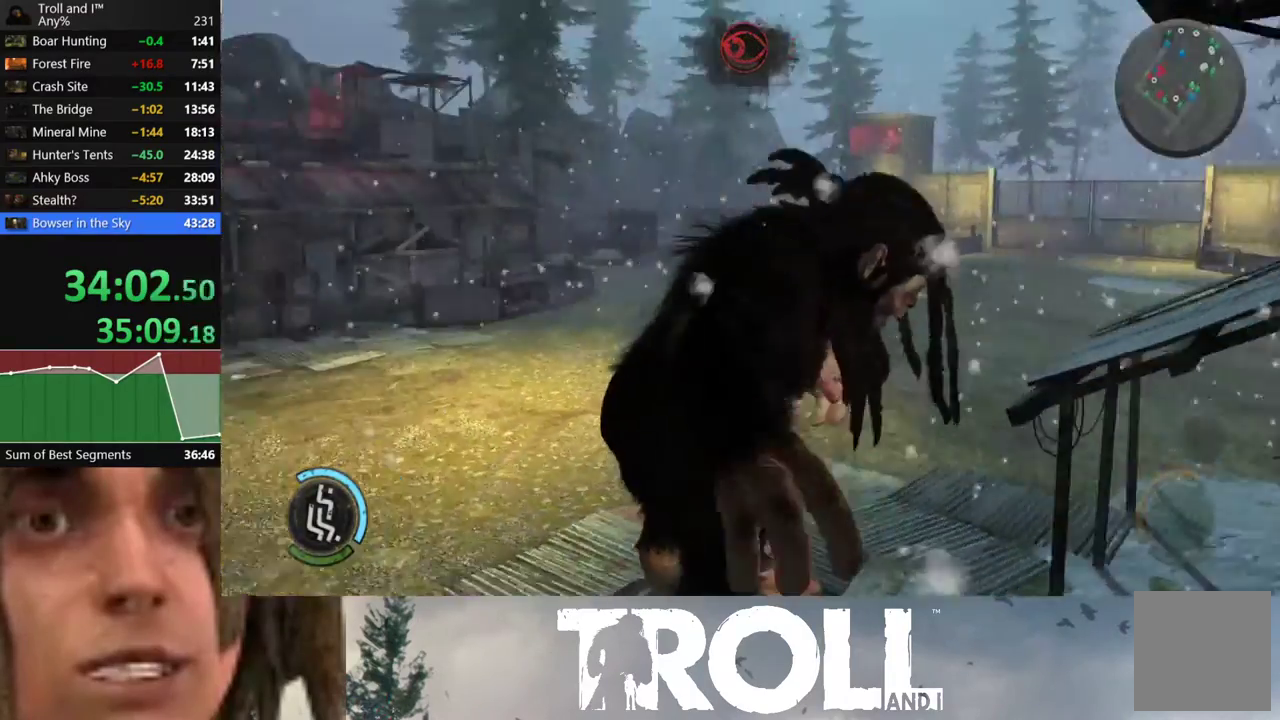
{"buttons": [], "left_stick": "up", "right_stick": "up-left", "events": []}
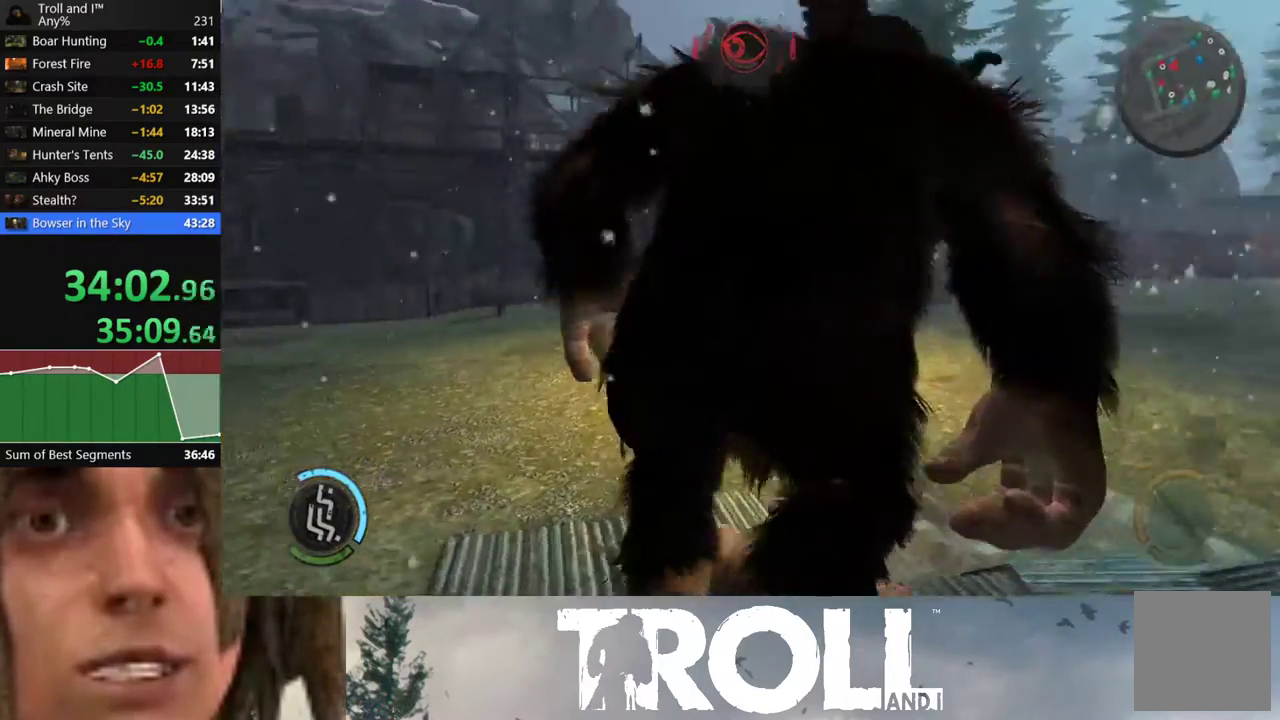
{"buttons": [], "left_stick": "up", "right_stick": "center", "events": [[134, "right_stick", "center"]]}
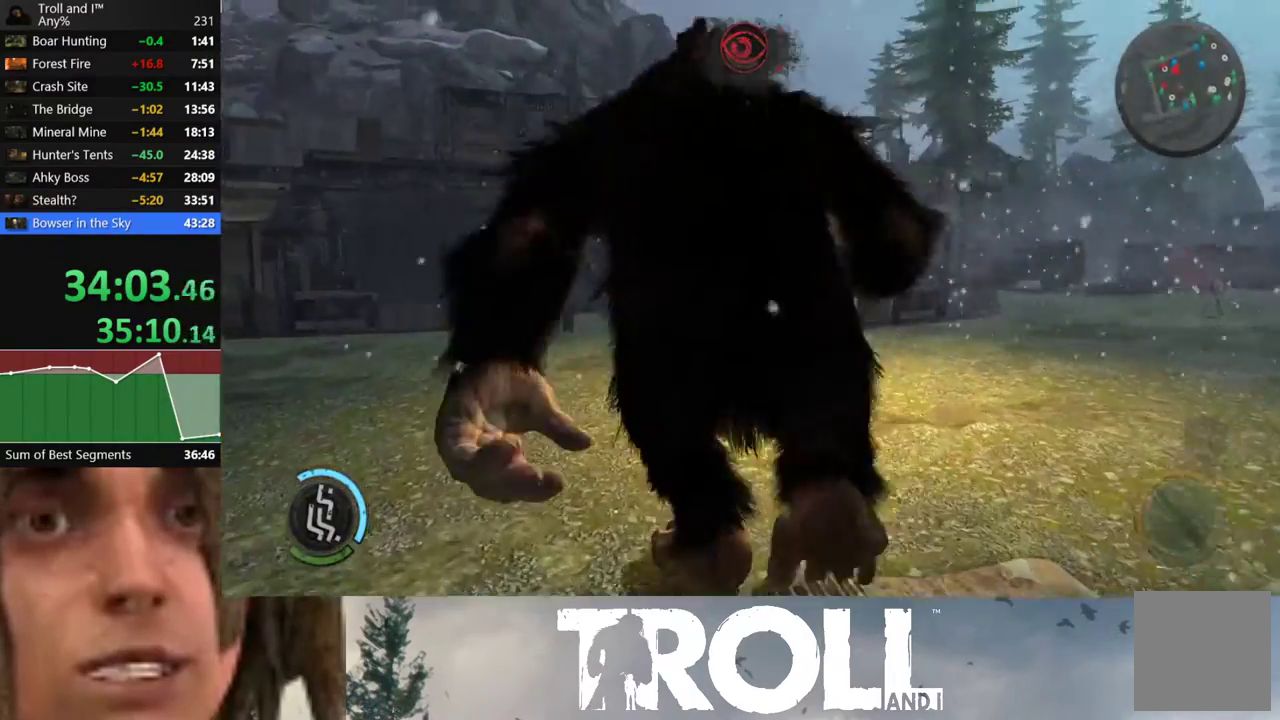
{"buttons": [], "left_stick": "up", "right_stick": "up-right", "events": [[100, "right_stick", "up-right"]]}